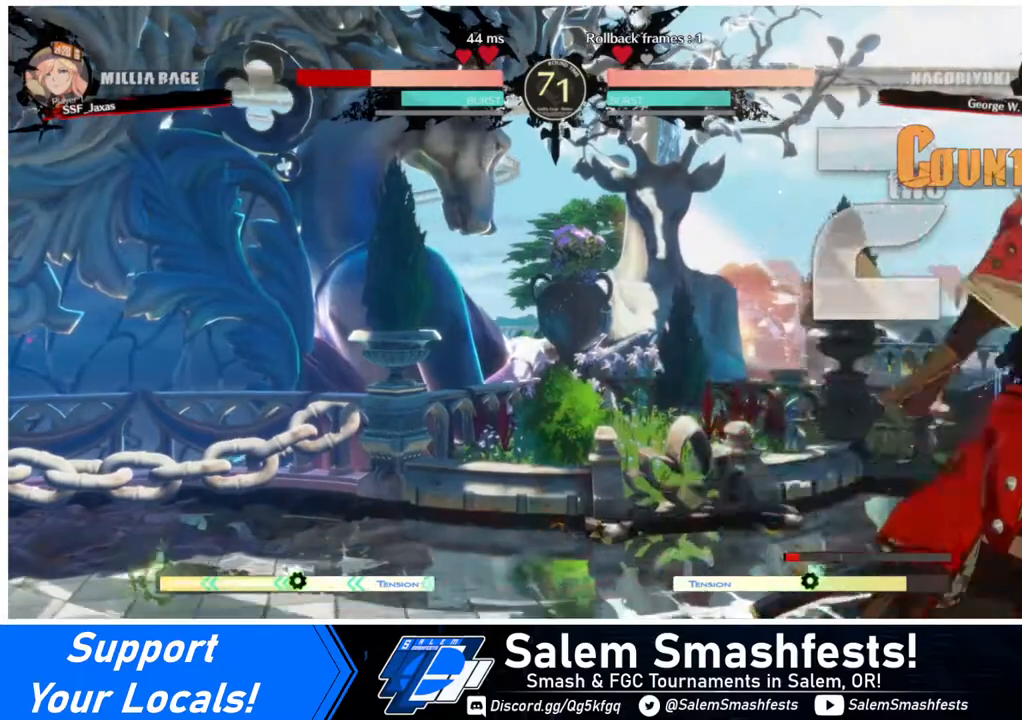
Gameplay with a controller (arcade stick); each line is a JSON object with the inputs held at the frame after it. "events" lists button and stick changes between this image and that frame as [ms after this image, input, new state], when the widget could be followed in between. Not read: L3 R3.
{"buttons": ["SQUARE", "DPAD_RIGHT"], "events": [[40, "DPAD_RIGHT", "down"], [40, "SQUARE", "down"], [200, "DPAD_DOWN", "up"]]}
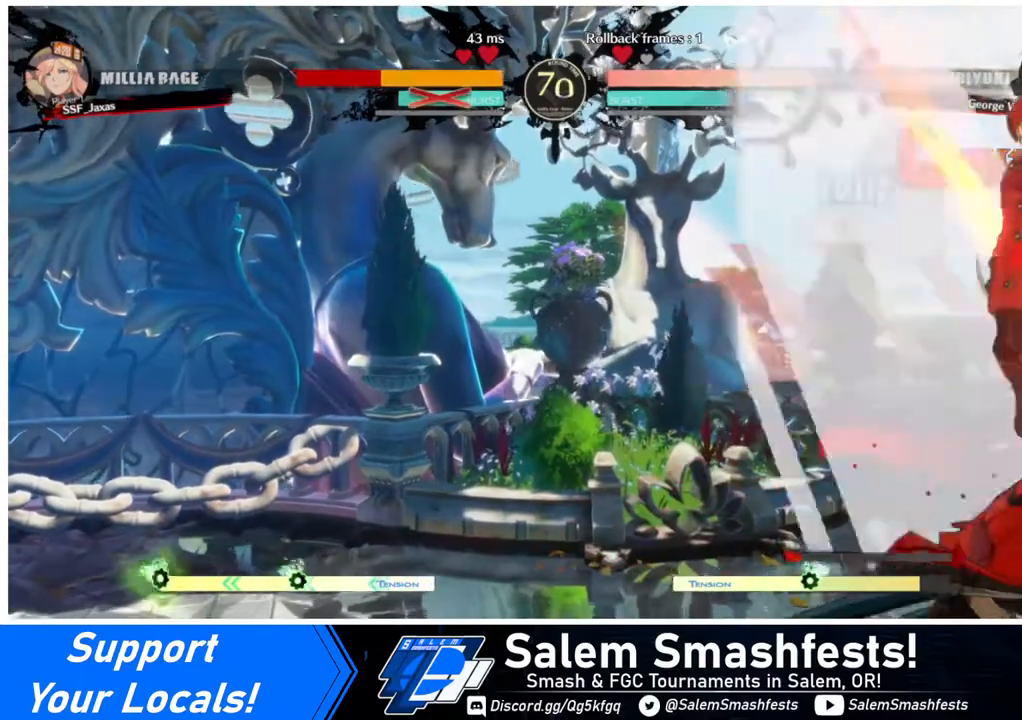
{"buttons": ["SQUARE", "DPAD_RIGHT"], "events": []}
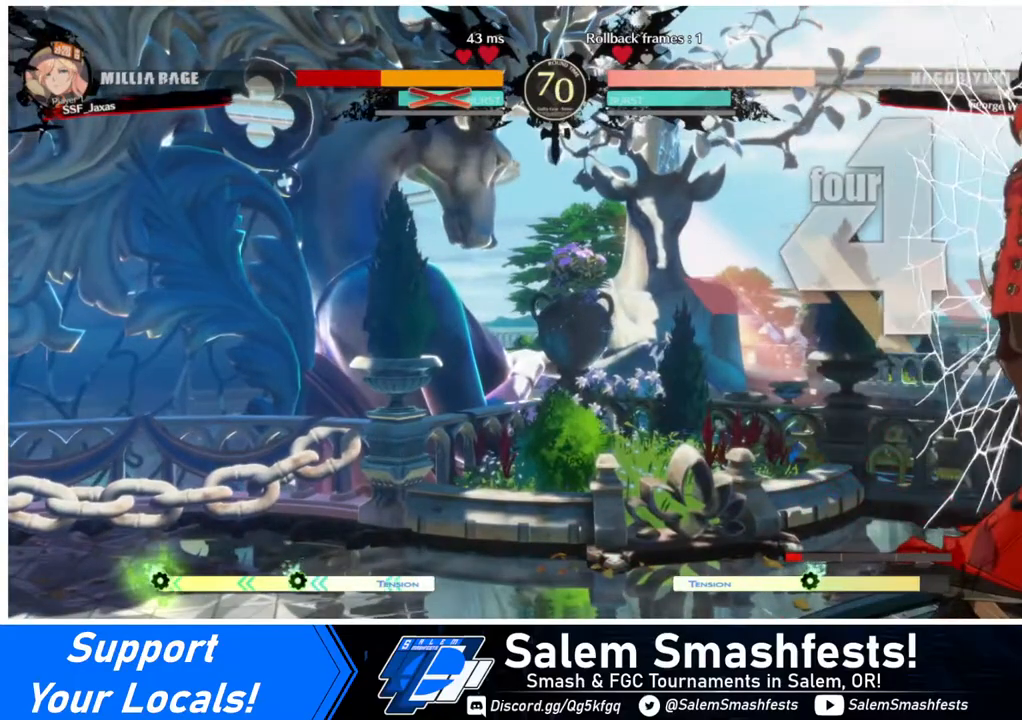
{"buttons": ["SQUARE", "DPAD_RIGHT"], "events": []}
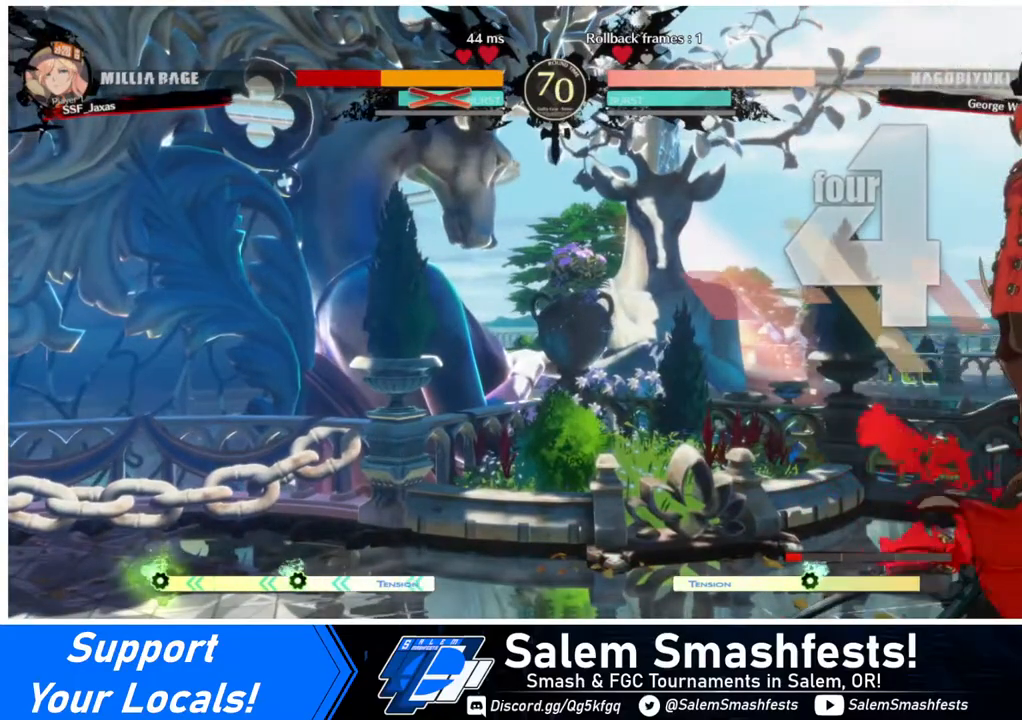
{"buttons": ["SQUARE", "DPAD_RIGHT"], "events": []}
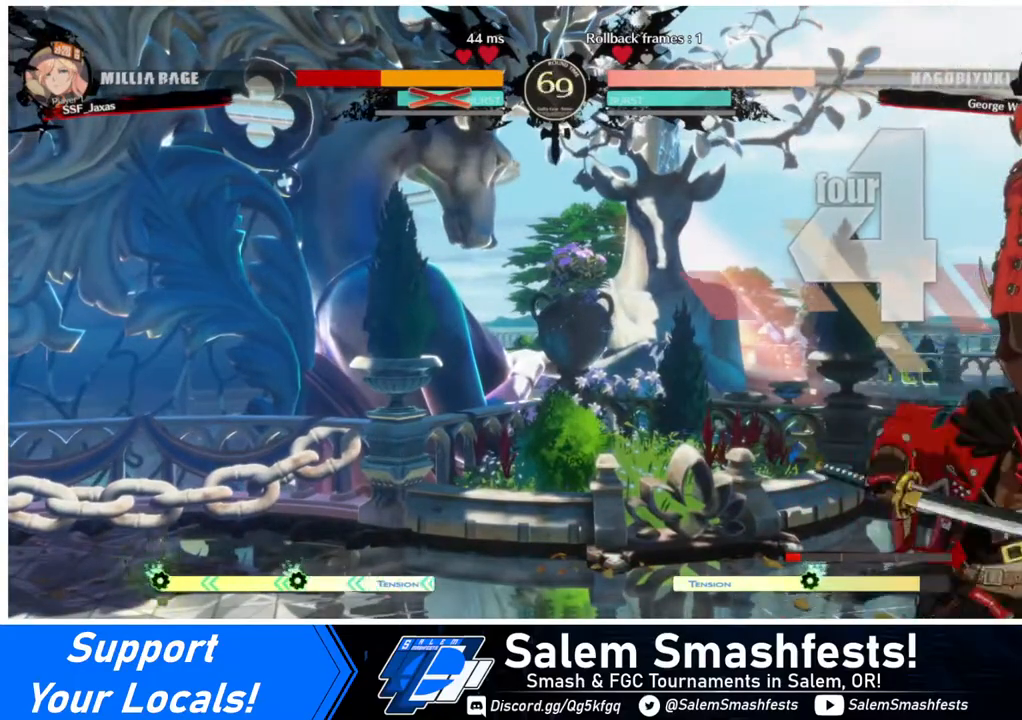
{"buttons": ["SQUARE", "DPAD_RIGHT"], "events": []}
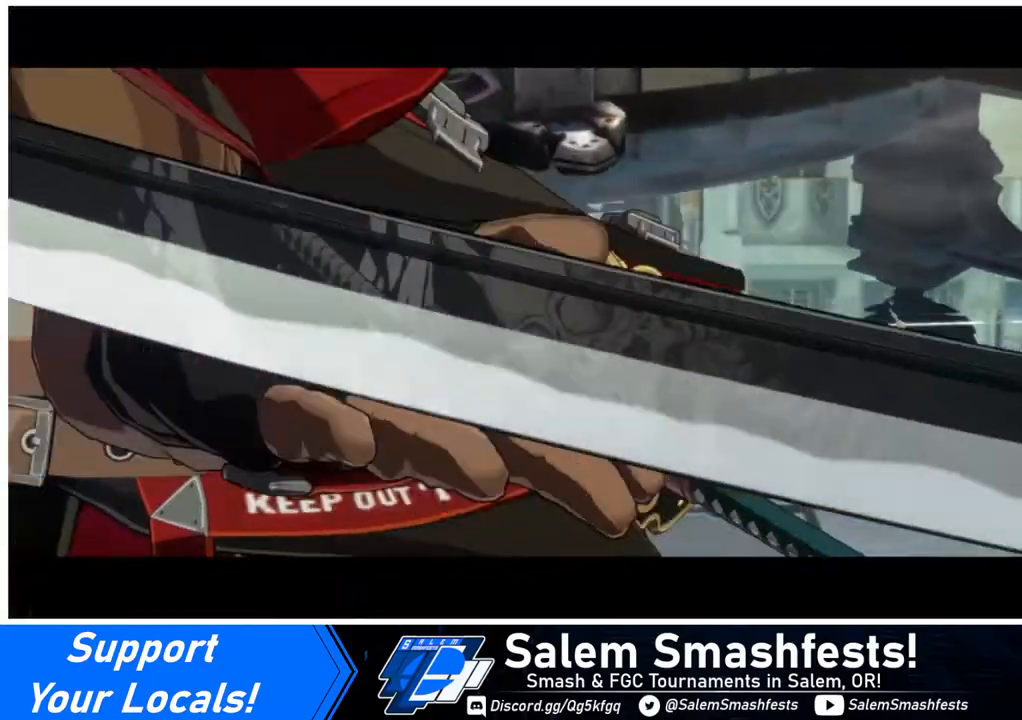
{"buttons": [], "events": [[240, "SQUARE", "up"], [320, "DPAD_RIGHT", "up"]]}
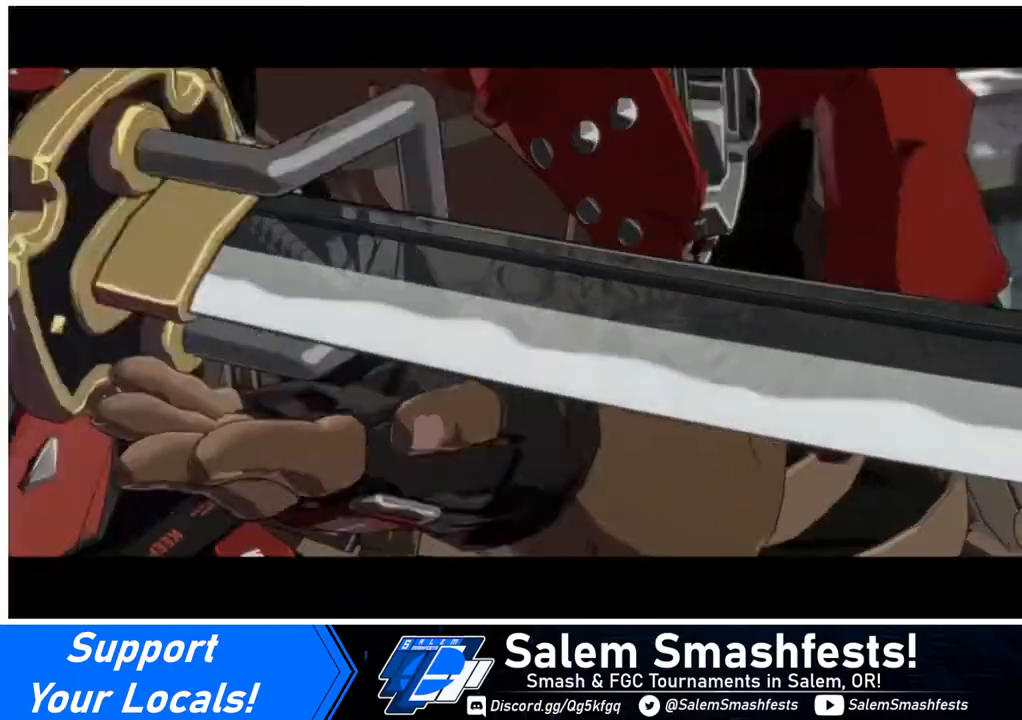
{"buttons": [], "events": []}
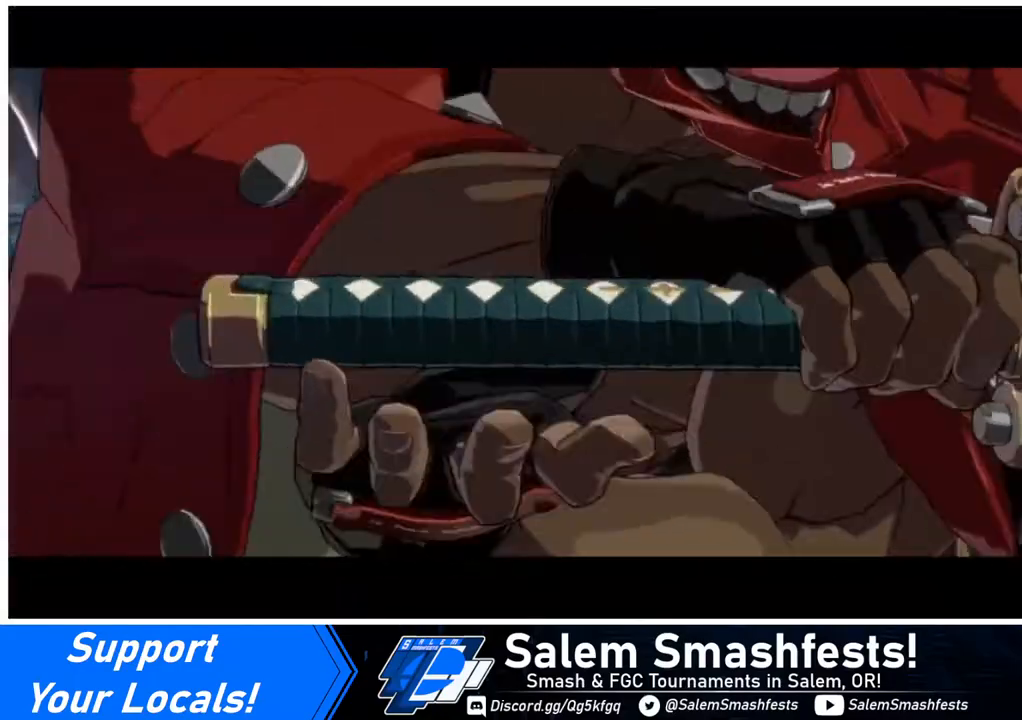
{"buttons": [], "events": []}
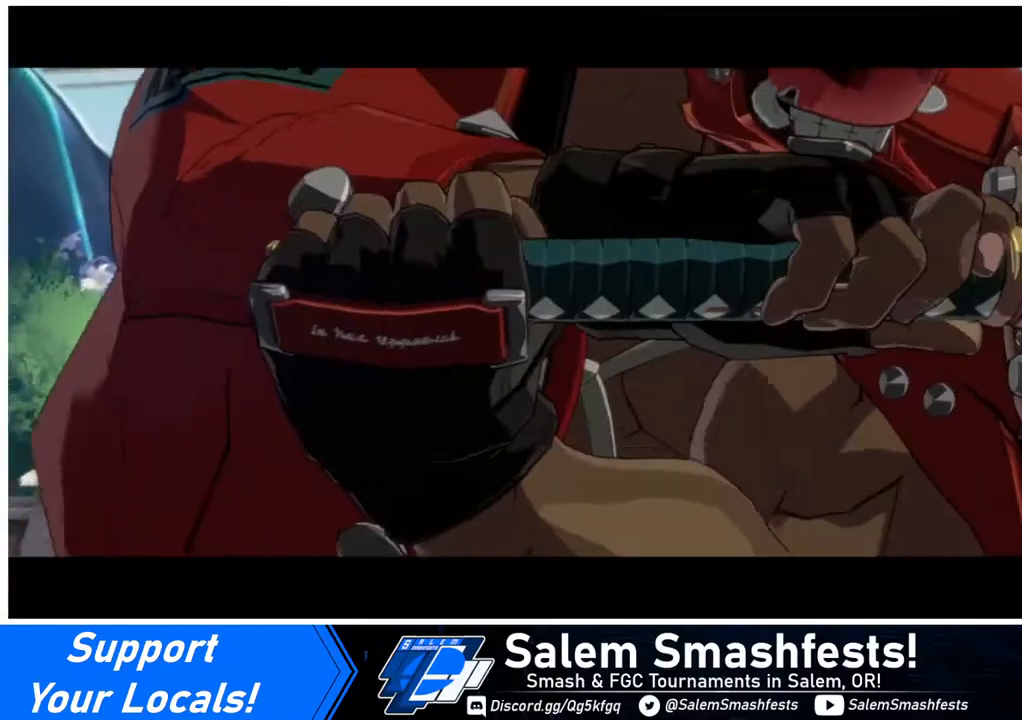
{"buttons": [], "events": []}
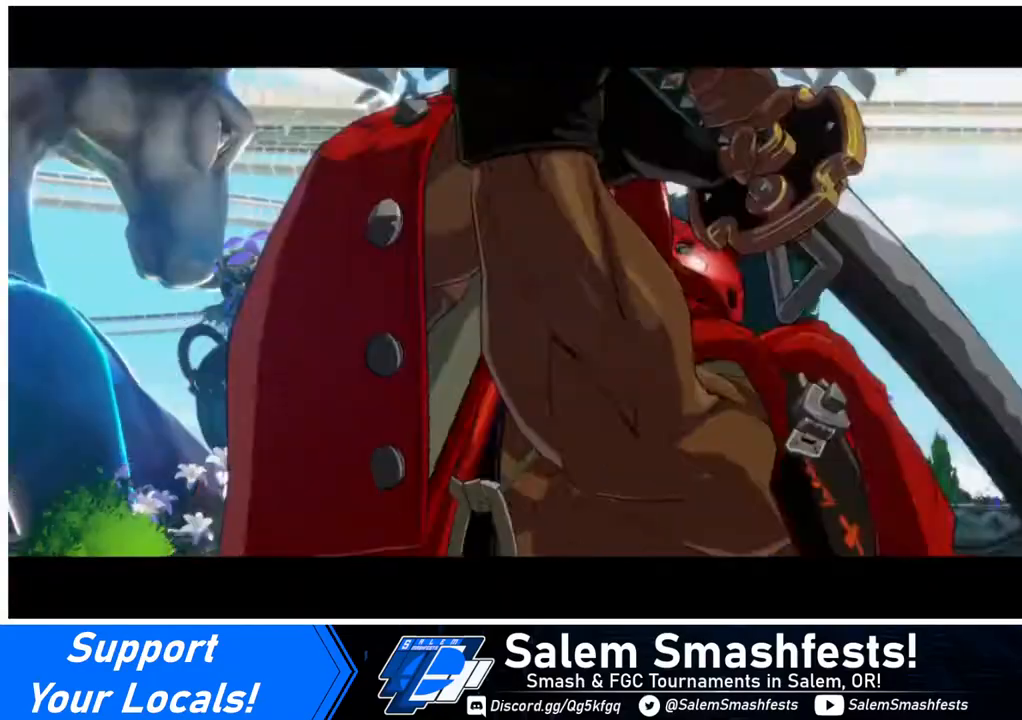
{"buttons": [], "events": []}
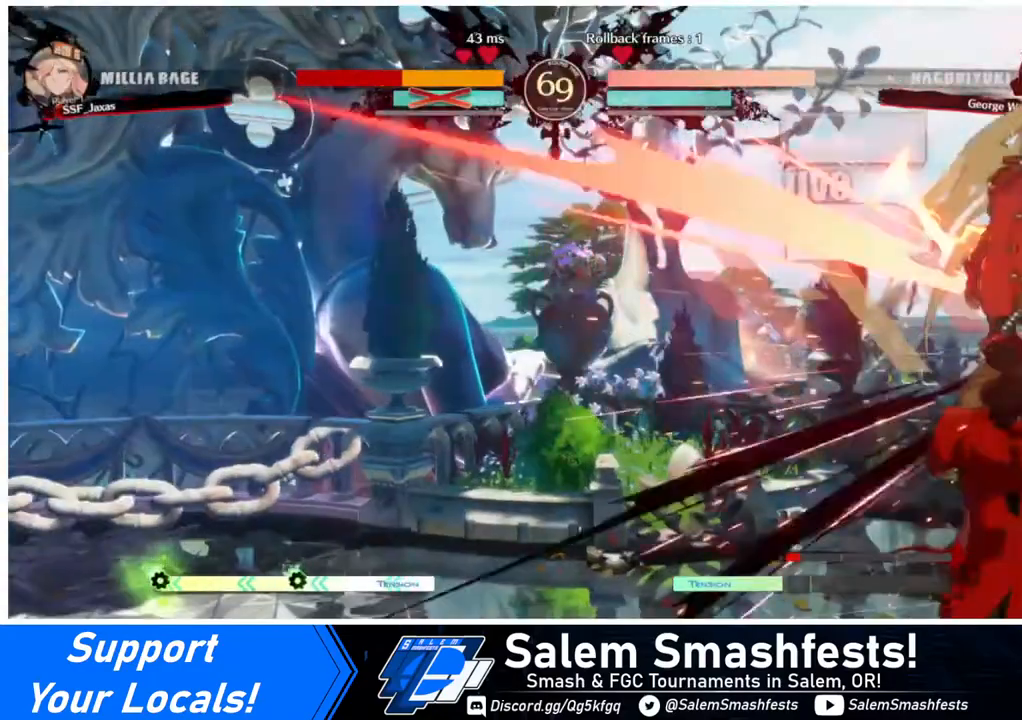
{"buttons": [], "events": []}
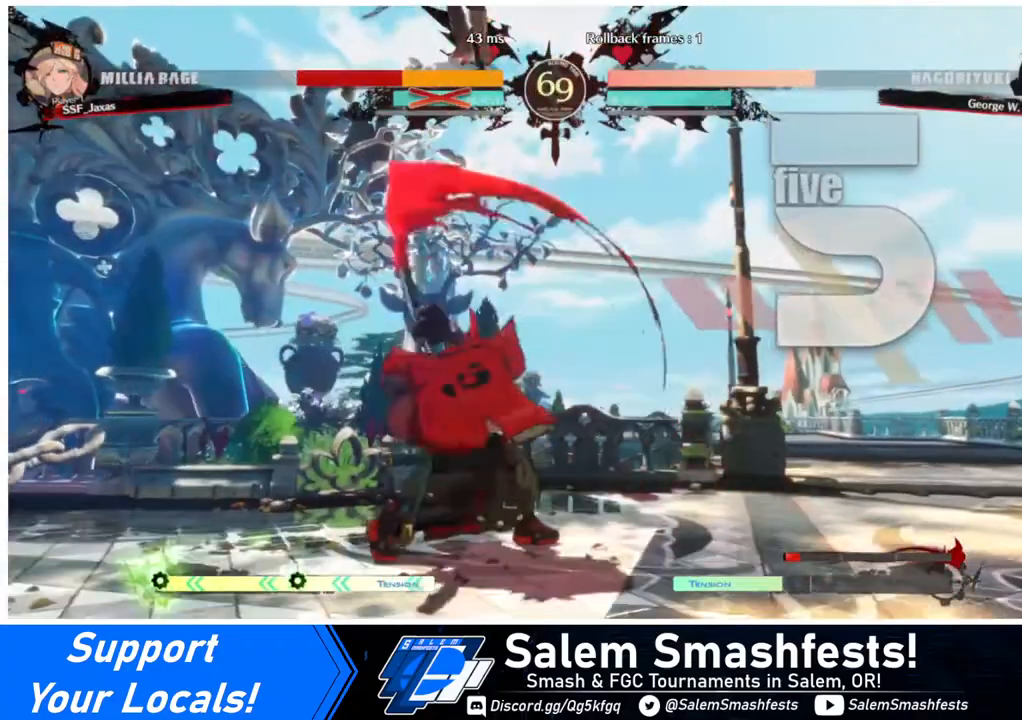
{"buttons": ["DPAD_LEFT"], "events": [[440, "DPAD_LEFT", "down"]]}
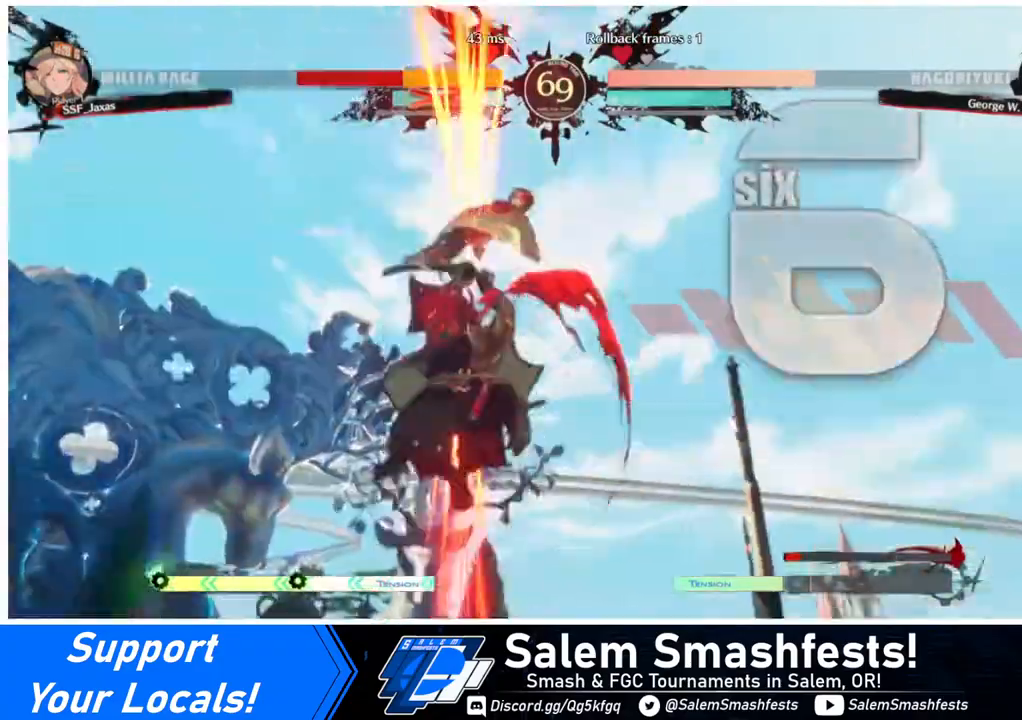
{"buttons": [], "events": [[320, "DPAD_LEFT", "up"]]}
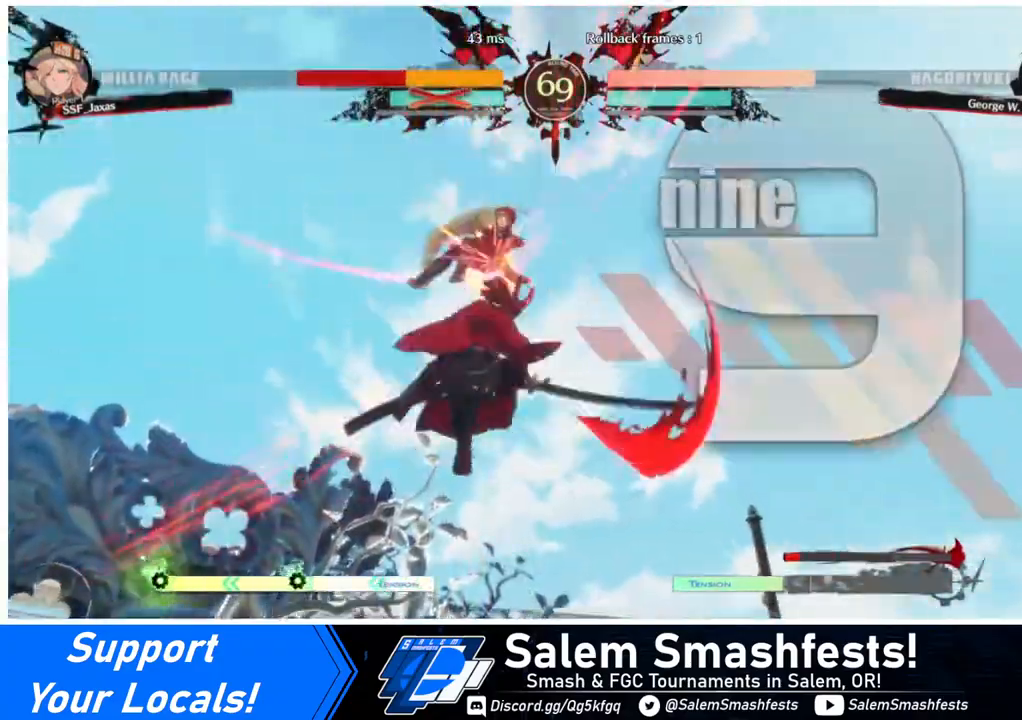
{"buttons": [], "events": []}
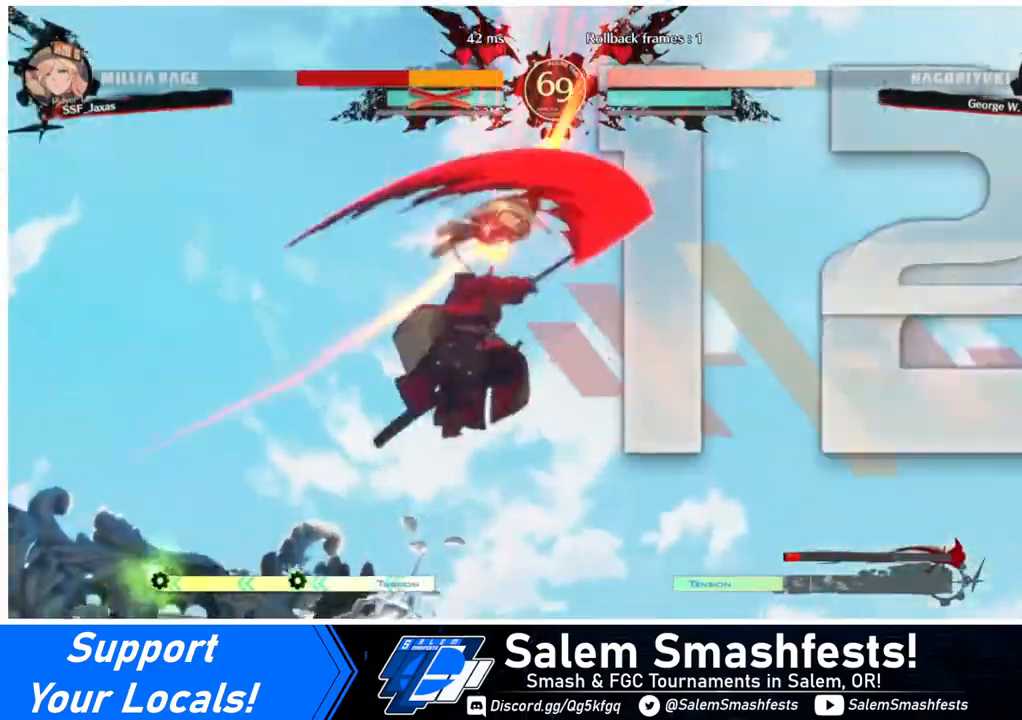
{"buttons": ["DPAD_DOWN"], "events": [[120, "DPAD_UP", "down"], [320, "DPAD_UP", "up"], [360, "DPAD_LEFT", "down"], [480, "DPAD_DOWN", "down"], [480, "DPAD_LEFT", "up"]]}
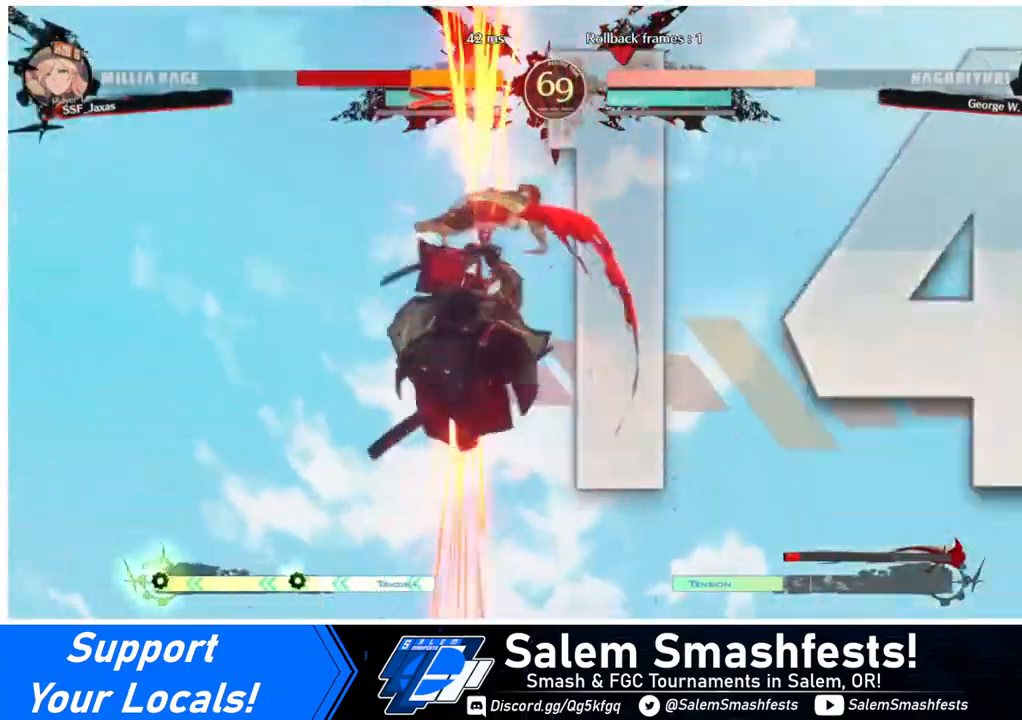
{"buttons": ["CROSS", "SQUARE", "DPAD_DOWN"]}
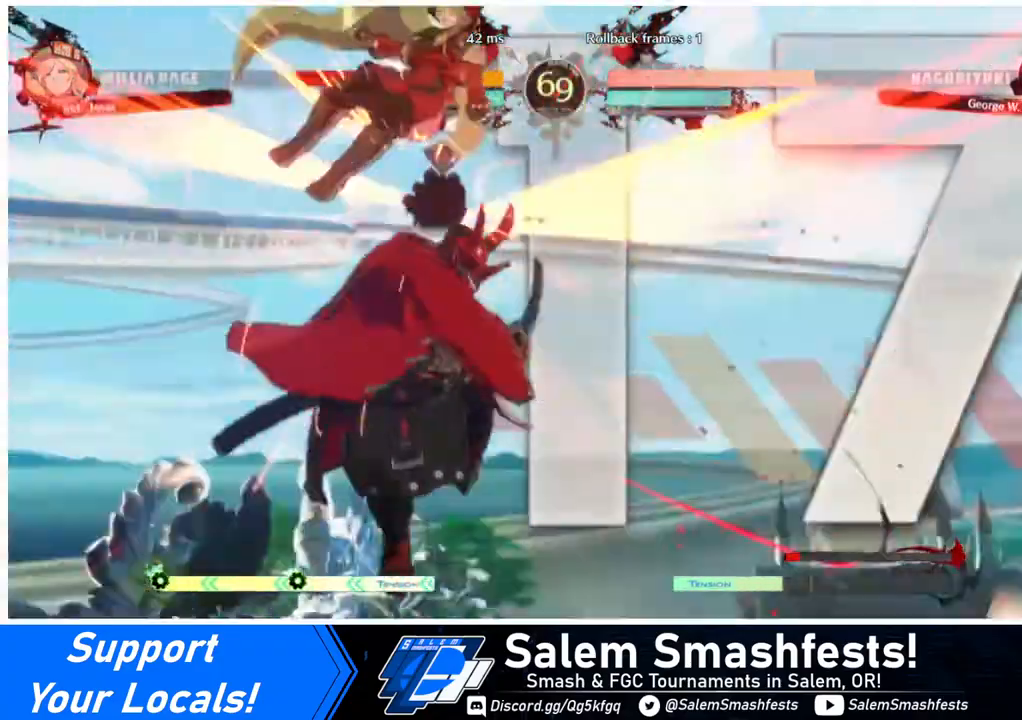
{"buttons": ["SQUARE", "TRIANGLE", "R1", "DPAD_RIGHT"], "events": [[40, "CROSS", "up"], [40, "SQUARE", "up"], [120, "DPAD_LEFT", "down"], [160, "R1", "down"], [160, "TRIANGLE", "down"], [200, "SQUARE", "down"], [280, "DPAD_LEFT", "up"], [320, "R1", "up"], [320, "SQUARE", "up"], [320, "TRIANGLE", "up"], [400, "DPAD_RIGHT", "down"], [440, "DPAD_DOWN", "up"], [480, "R1", "down"], [480, "SQUARE", "down"], [480, "TRIANGLE", "down"]]}
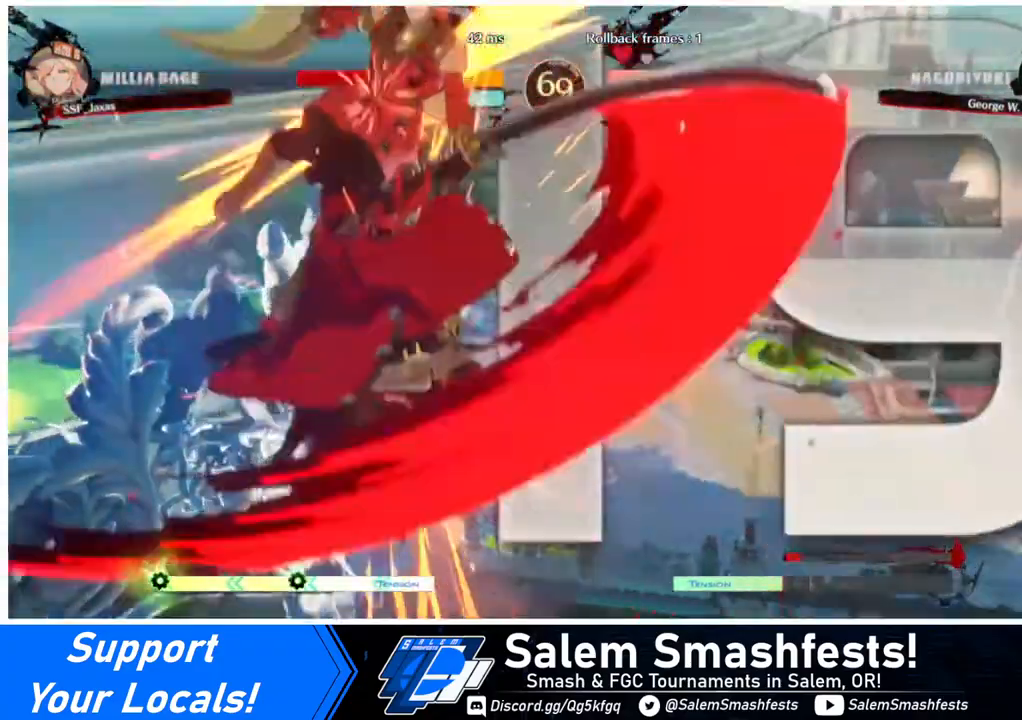
{"buttons": ["SQUARE", "TRIANGLE", "R1", "DPAD_DOWN"], "events": [[160, "SQUARE", "up"], [160, "TRIANGLE", "up"], [200, "DPAD_RIGHT", "up"], [200, "TRIANGLE", "down"], [240, "DPAD_DOWN", "down"], [280, "SQUARE", "down"]]}
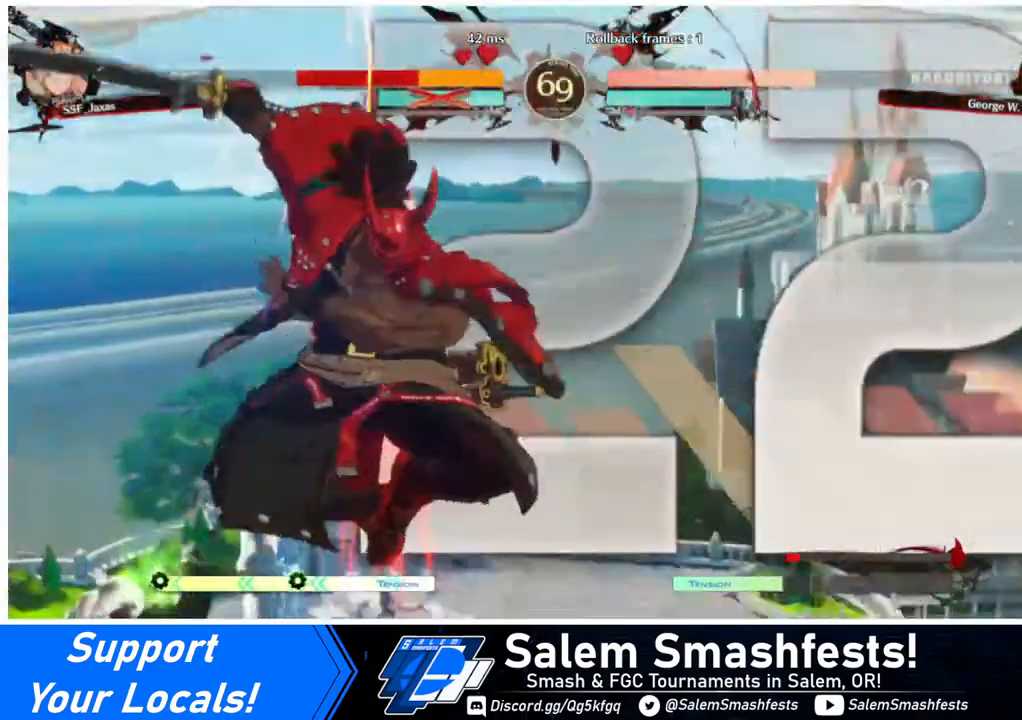
{"buttons": ["SQUARE", "TRIANGLE", "R1", "DPAD_DOWN"], "events": []}
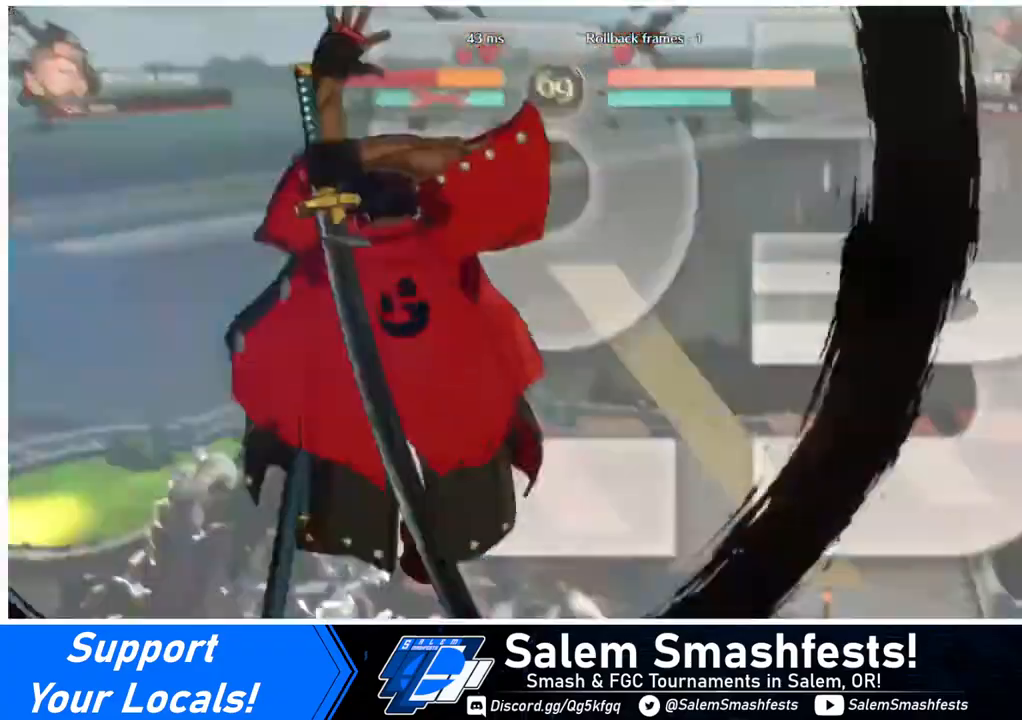
{"buttons": ["SQUARE", "TRIANGLE", "R1", "DPAD_DOWN"], "events": []}
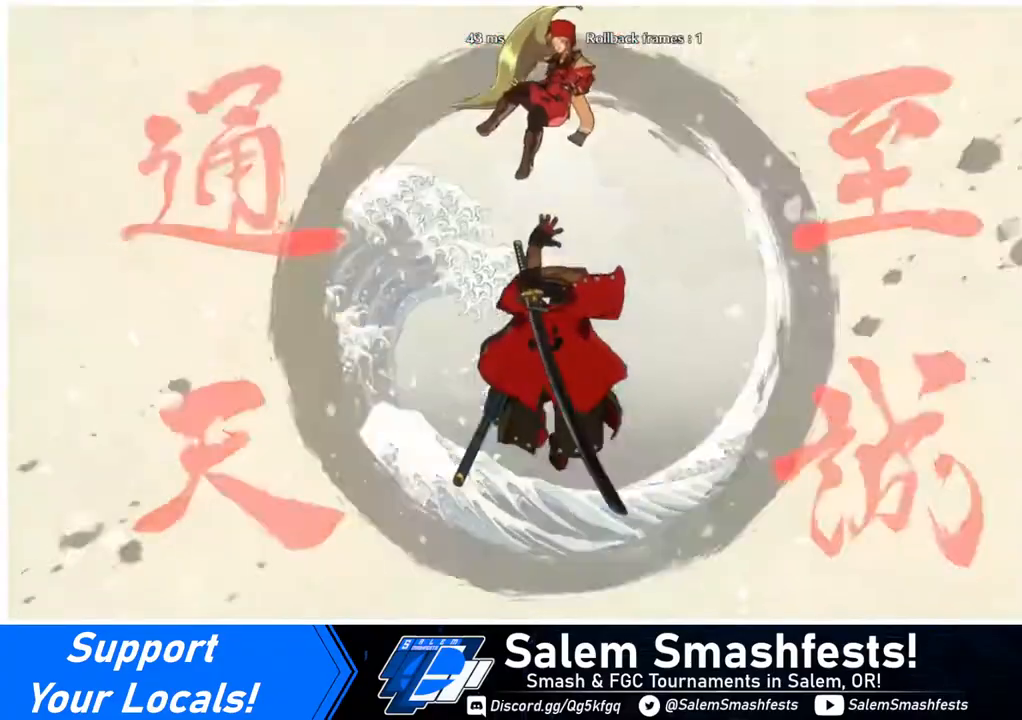
{"buttons": ["SQUARE", "TRIANGLE", "R1", "DPAD_DOWN"], "events": []}
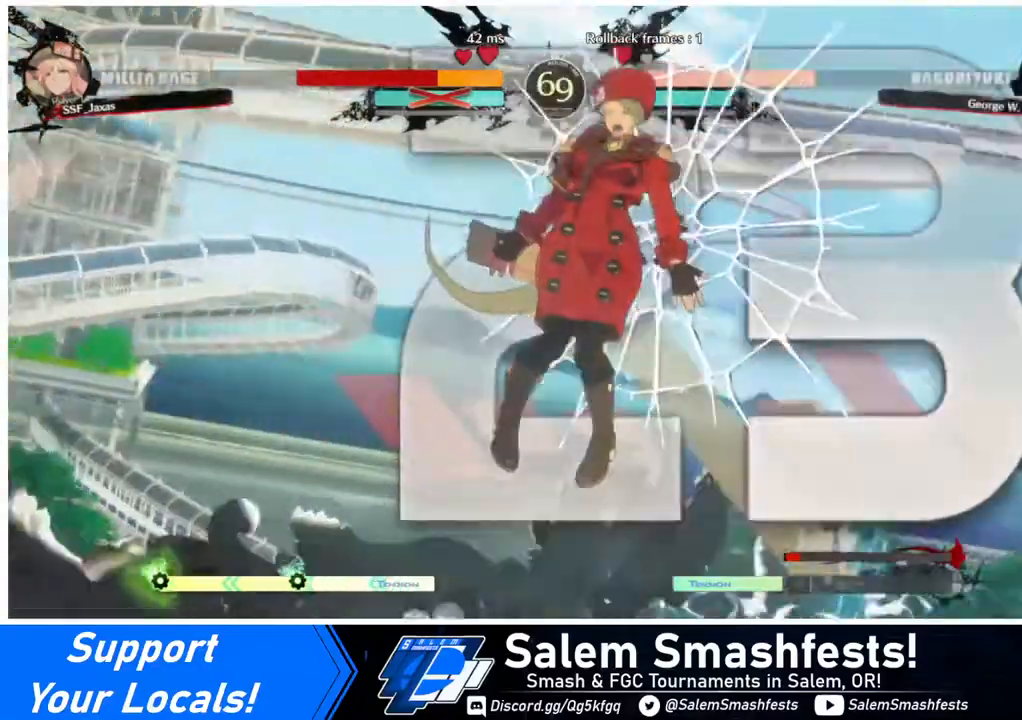
{"buttons": ["SQUARE", "TRIANGLE", "R1", "DPAD_DOWN"], "events": []}
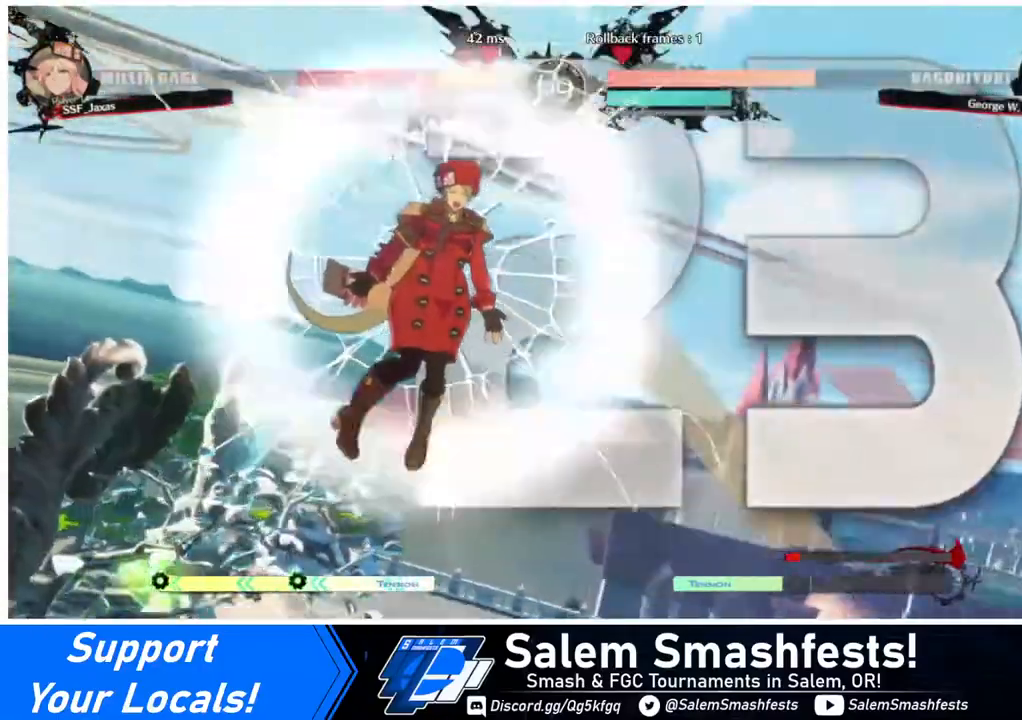
{"buttons": ["DPAD_RIGHT"], "events": [[280, "R1", "up"], [320, "SQUARE", "up"], [320, "TRIANGLE", "up"], [440, "DPAD_RIGHT", "down"], [480, "DPAD_DOWN", "up"]]}
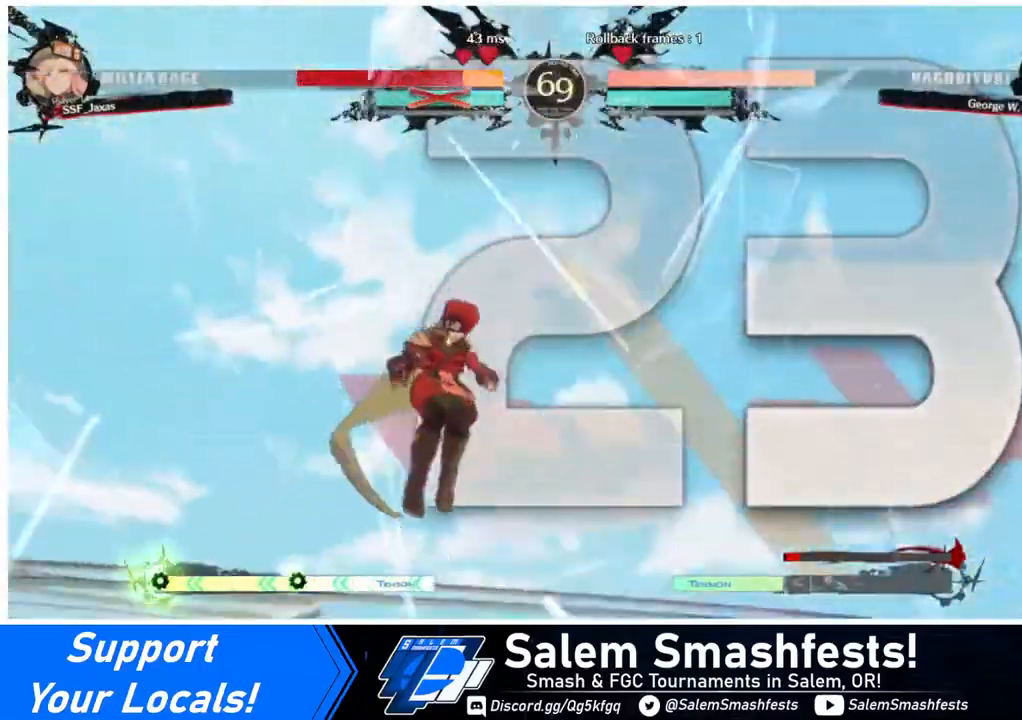
{"buttons": ["DPAD_DOWN", "DPAD_LEFT"], "events": [[240, "DPAD_DOWN", "down"], [240, "DPAD_RIGHT", "up"], [400, "DPAD_LEFT", "down"]]}
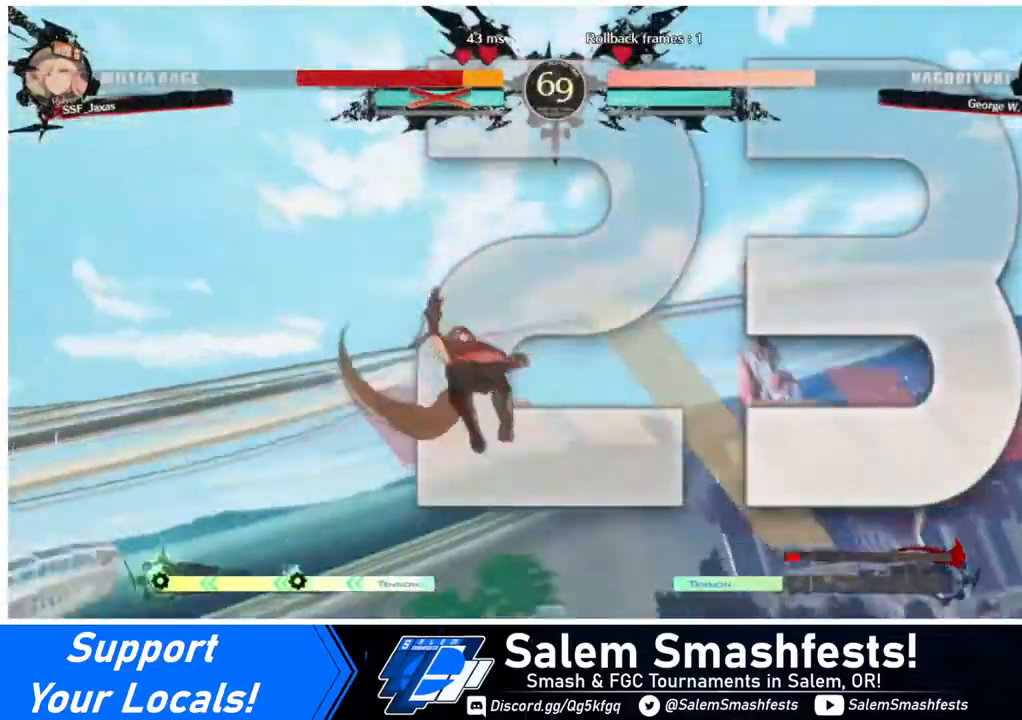
{"buttons": ["DPAD_RIGHT"], "events": [[160, "DPAD_LEFT", "up"], [200, "DPAD_DOWN", "up"], [200, "DPAD_RIGHT", "down"]]}
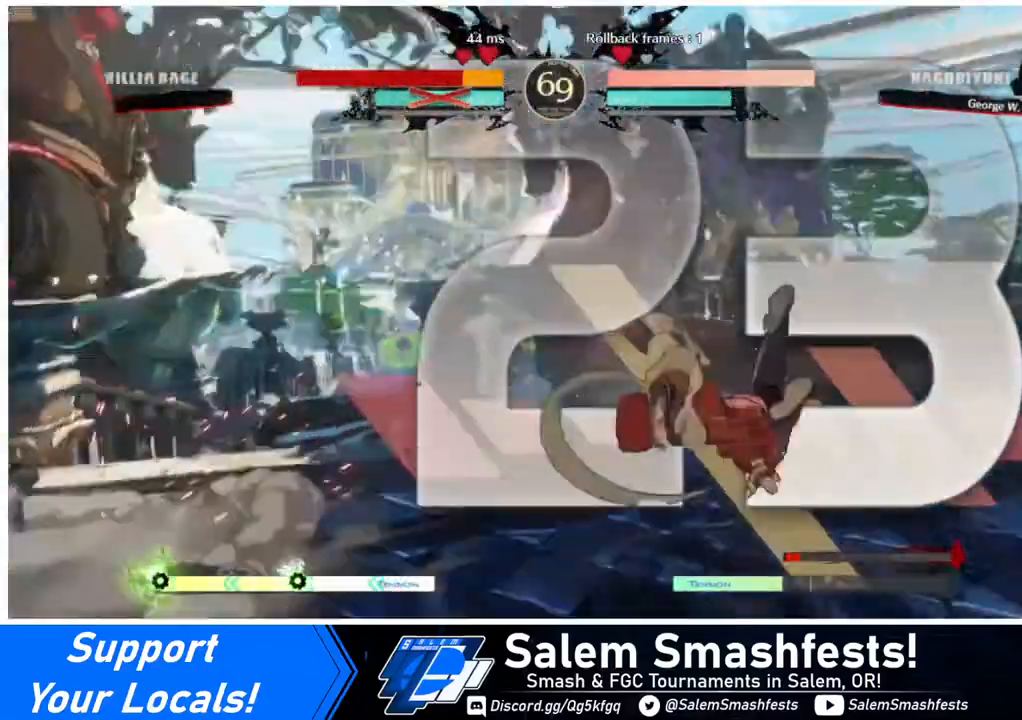
{"buttons": ["DPAD_RIGHT"], "events": []}
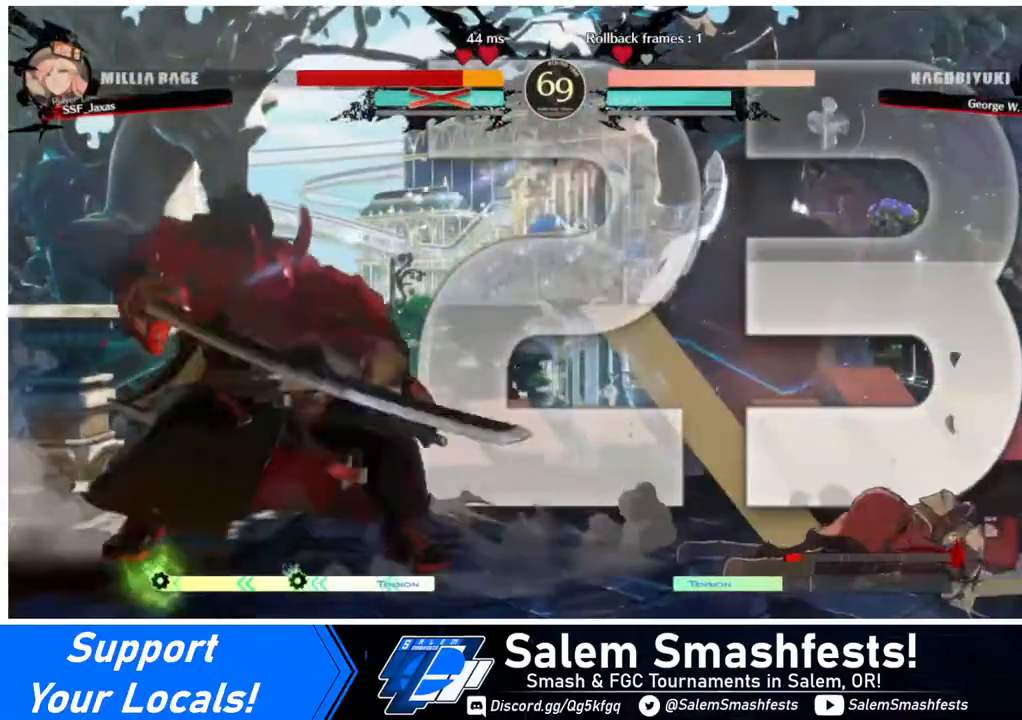
{"buttons": [], "events": [[480, "DPAD_RIGHT", "up"]]}
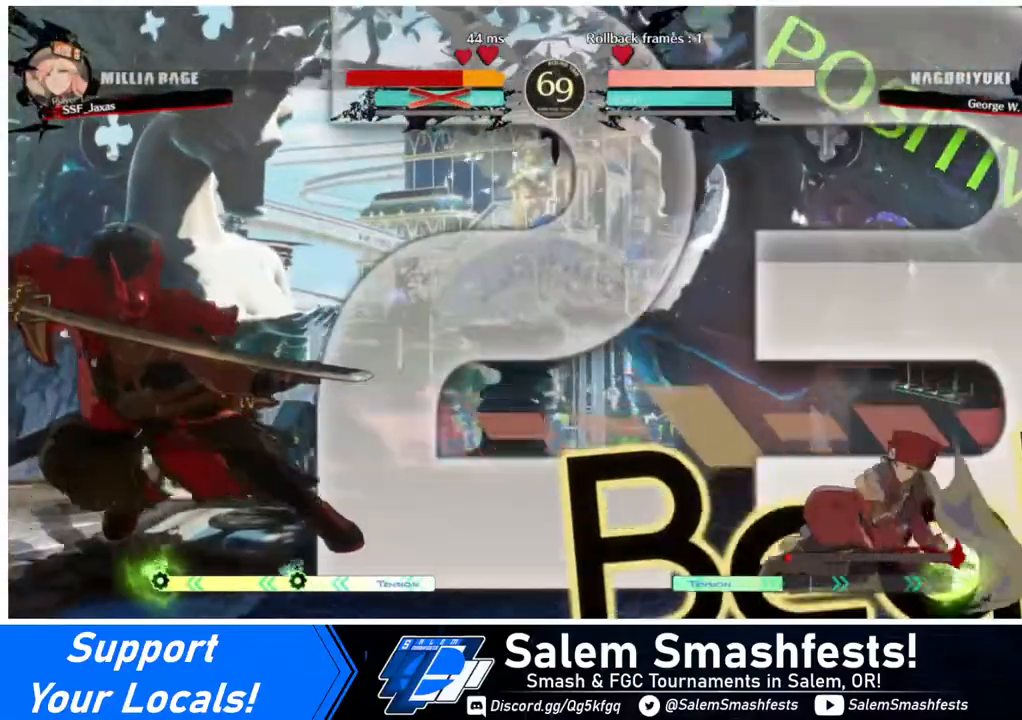
{"buttons": ["DPAD_RIGHT"], "events": [[40, "DPAD_RIGHT", "down"], [160, "DPAD_DOWN", "down"], [240, "DPAD_DOWN", "up"], [240, "DPAD_RIGHT", "up"], [400, "DPAD_RIGHT", "down"], [440, "DPAD_RIGHT", "up"], [520, "DPAD_RIGHT", "down"]]}
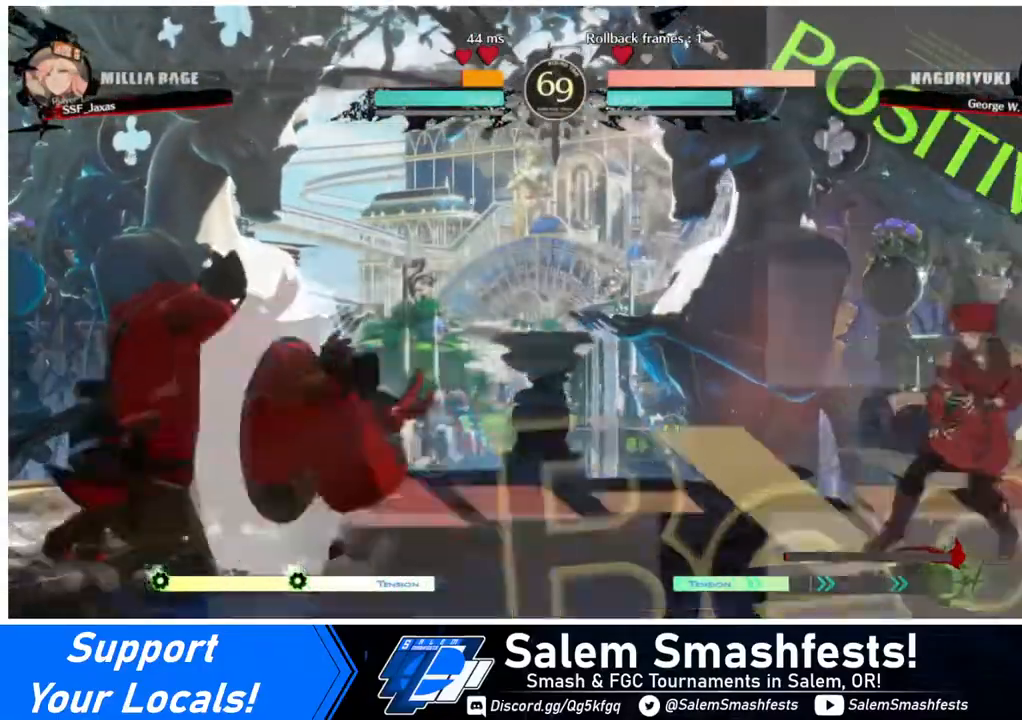
{"buttons": ["DPAD_RIGHT"], "events": []}
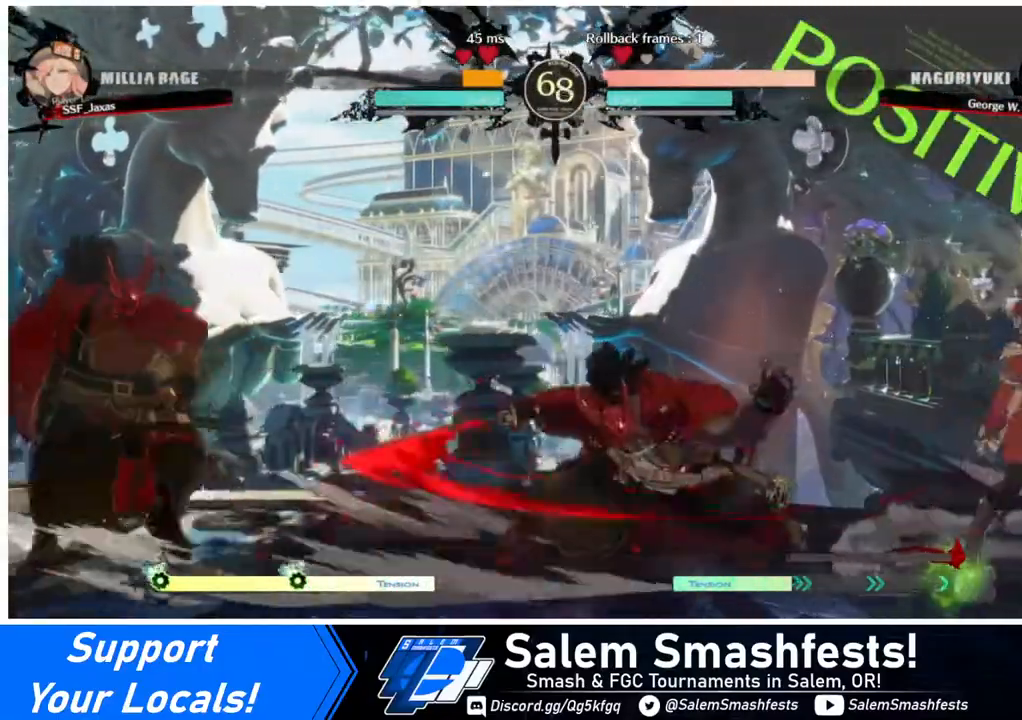
{"buttons": ["DPAD_RIGHT"], "events": [[40, "DPAD_LEFT", "down"], [40, "DPAD_RIGHT", "up"], [360, "DPAD_LEFT", "up"], [400, "DPAD_RIGHT", "down"]]}
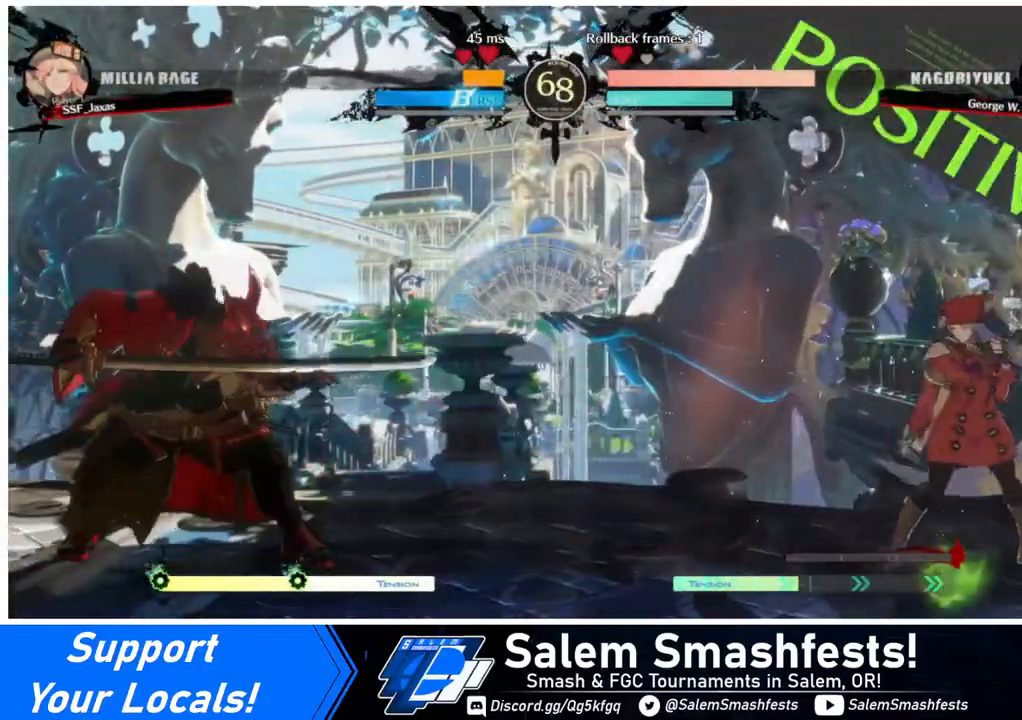
{"buttons": ["DPAD_LEFT"], "events": [[120, "DPAD_RIGHT", "up"], [160, "DPAD_LEFT", "down"], [240, "DPAD_LEFT", "up"], [280, "DPAD_LEFT", "down"]]}